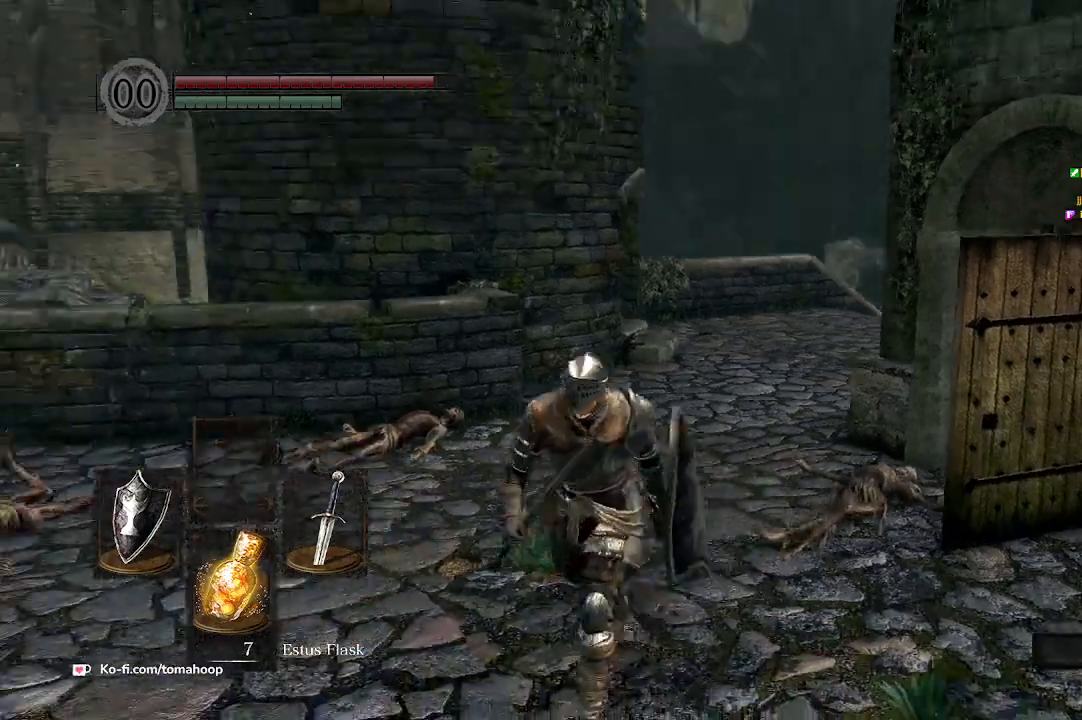
Gameplay with a controller (Xbox layout); each line is a JSON object with the inputs held at the frame after it. "events" lists button and stick changes between this image and that frame as [ms after this image, input, new state], when the widget could be followed in between. Not read: SHARE.
{"buttons": [], "left_stick": "up", "right_stick": "center", "events": [[67, "right_stick", "center"], [133, "left_stick", "right"], [333, "left_stick", "up"]]}
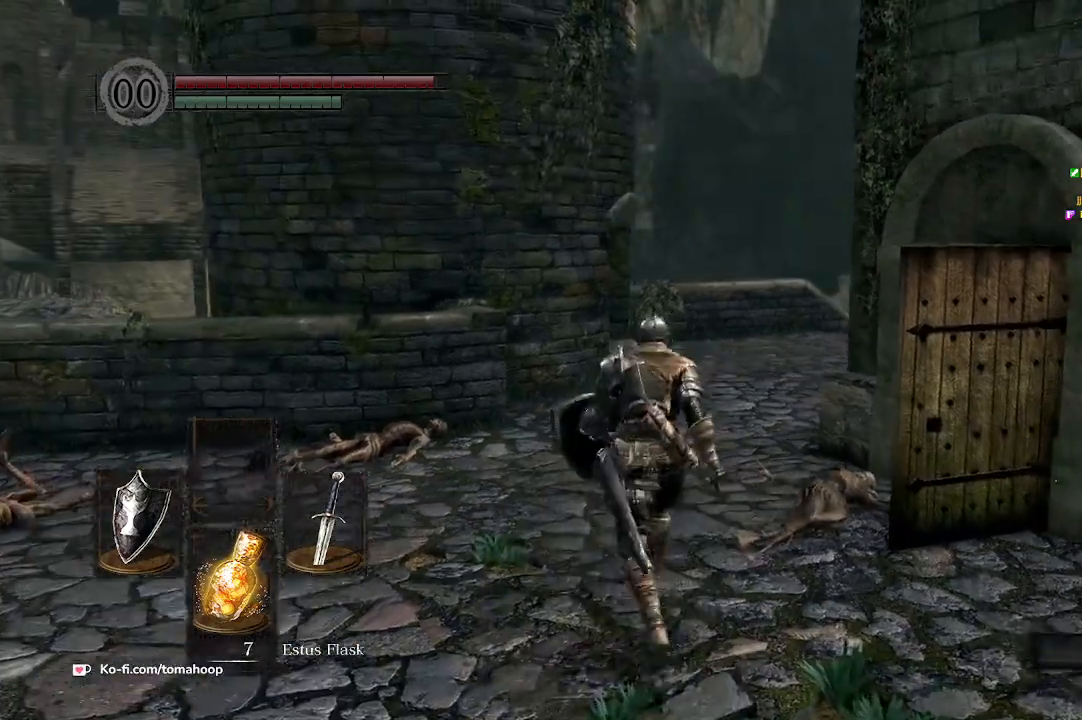
{"buttons": [], "left_stick": "up", "right_stick": "center", "events": [[167, "left_stick", "right"], [233, "left_stick", "down"], [400, "left_stick", "left"], [500, "left_stick", "up"]]}
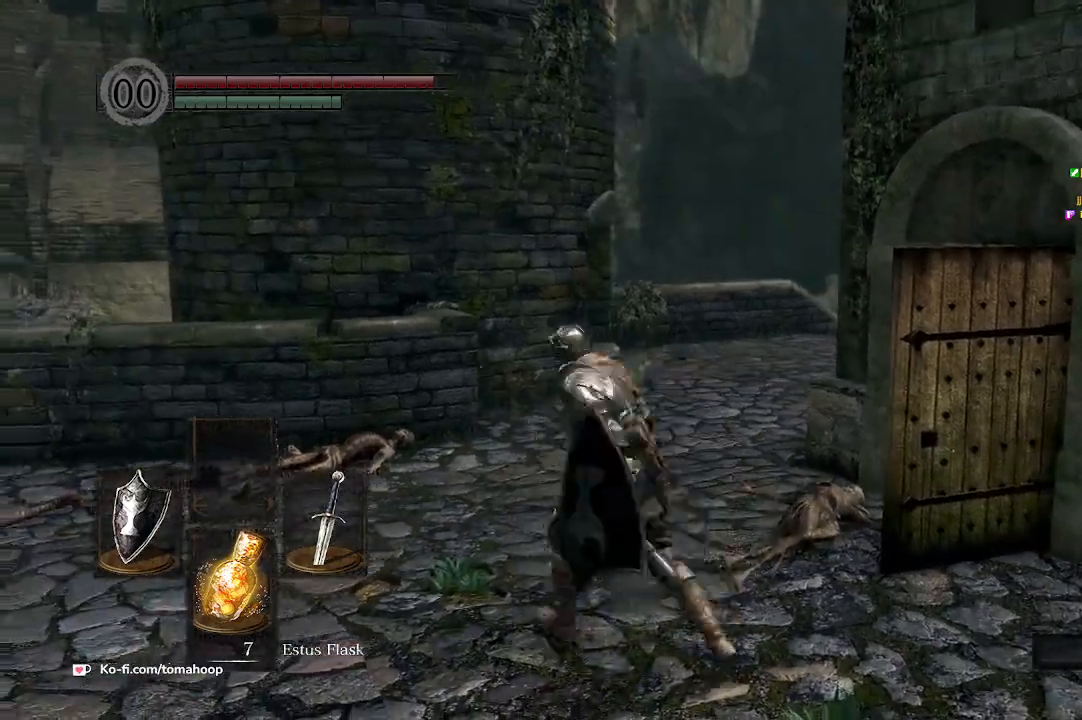
{"buttons": [], "left_stick": "up", "right_stick": "center", "events": [[133, "left_stick", "right"], [167, "right_stick", "down-left"], [233, "left_stick", "down"], [300, "right_stick", "center"], [367, "left_stick", "left"], [467, "left_stick", "up"]]}
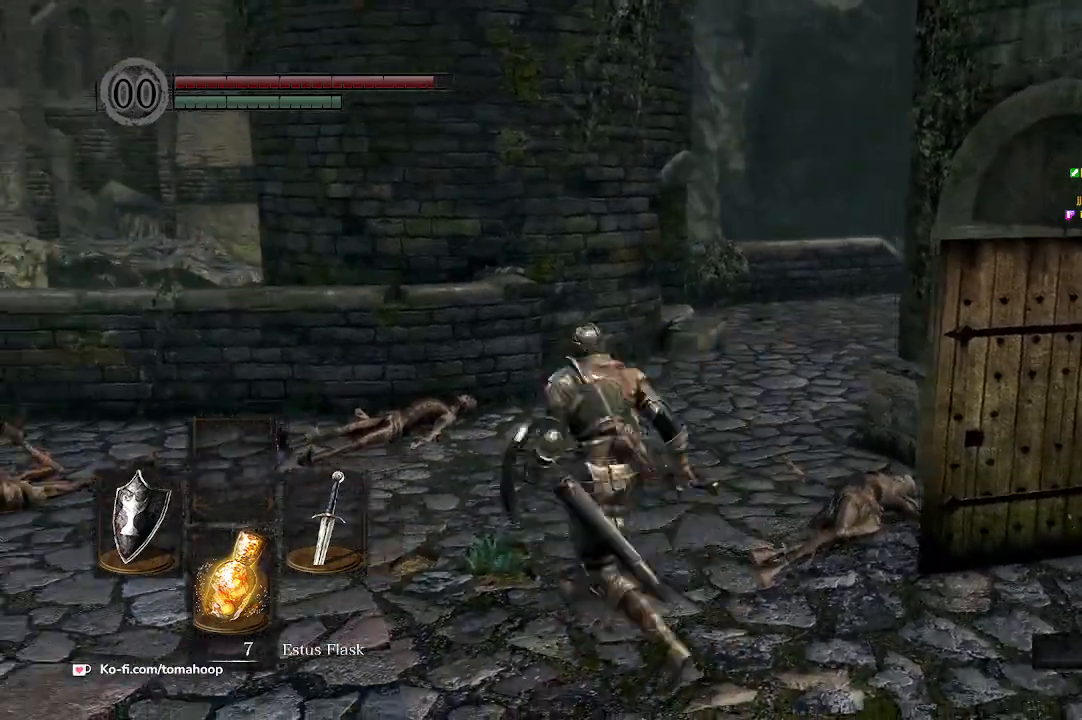
{"buttons": [], "left_stick": "up", "right_stick": "center", "events": [[100, "left_stick", "right"], [233, "left_stick", "down"], [300, "left_stick", "down-left"], [500, "left_stick", "up"]]}
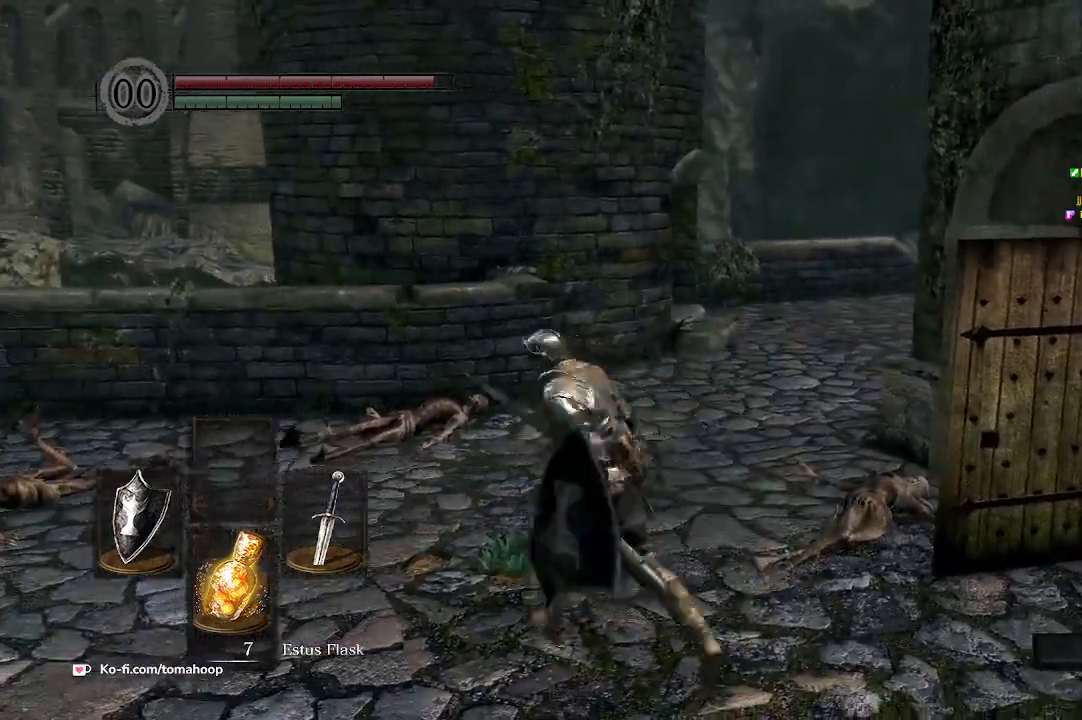
{"buttons": [], "left_stick": "down", "right_stick": "center", "events": [[67, "right_stick", "down"], [100, "left_stick", "up-right"], [200, "right_stick", "center"], [367, "left_stick", "center"], [500, "left_stick", "down"]]}
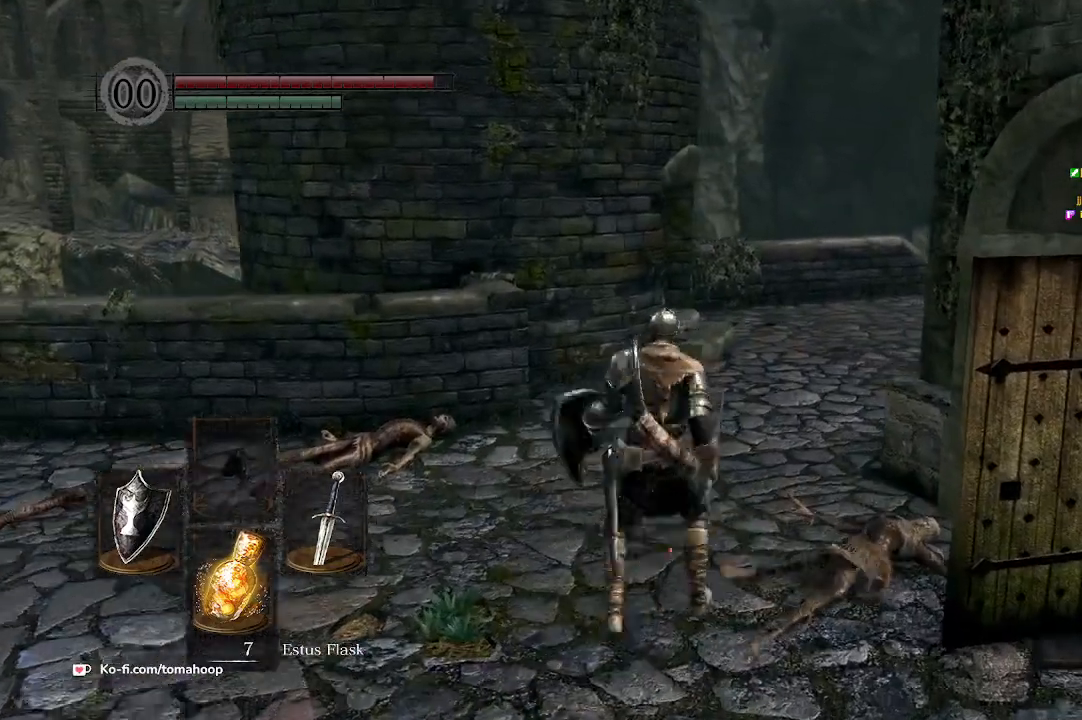
{"buttons": [], "left_stick": "center", "right_stick": "center", "events": [[200, "left_stick", "center"]]}
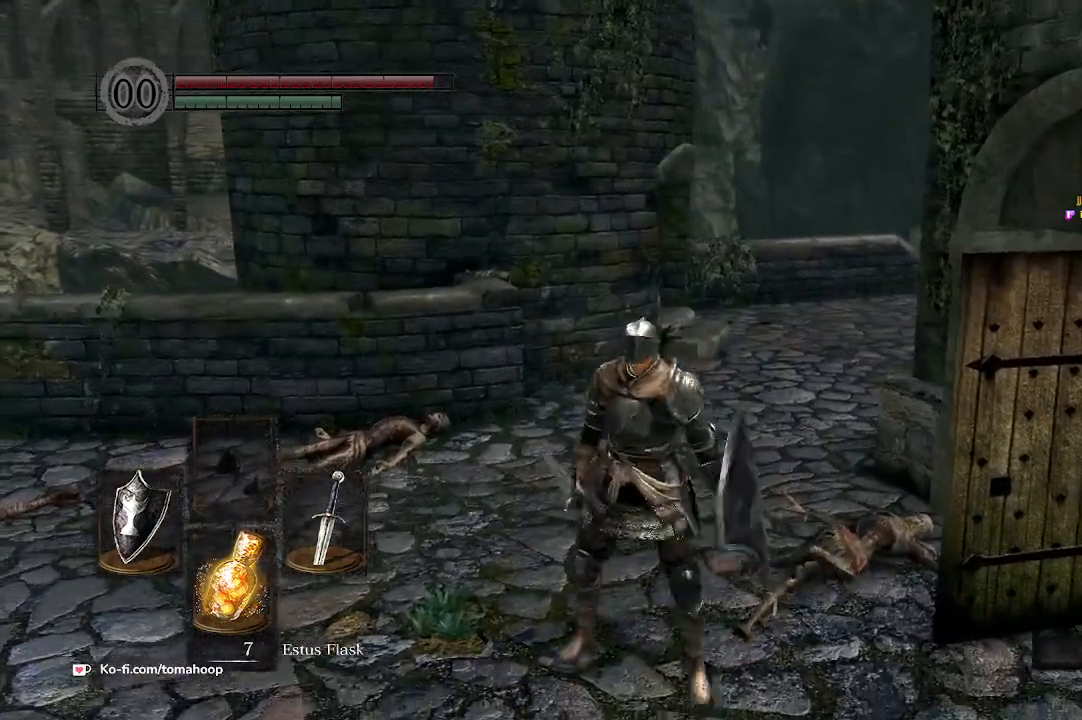
{"buttons": [], "left_stick": "up-right", "right_stick": "down", "events": [[67, "left_stick", "down-left"], [300, "right_stick", "down"], [333, "left_stick", "up-left"], [467, "left_stick", "up-right"]]}
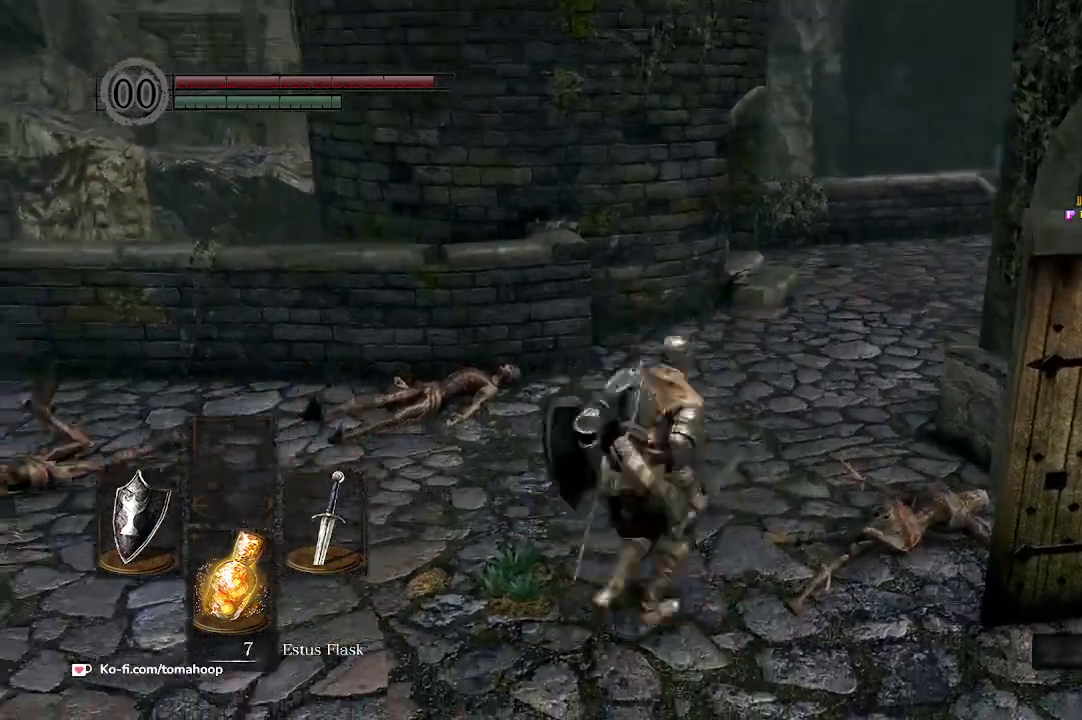
{"buttons": [], "left_stick": "up-right", "right_stick": "center", "events": [[67, "left_stick", "down-right"], [67, "right_stick", "center"], [167, "left_stick", "down-left"], [300, "left_stick", "up-left"], [333, "right_stick", "down"], [400, "left_stick", "up-right"], [500, "right_stick", "center"]]}
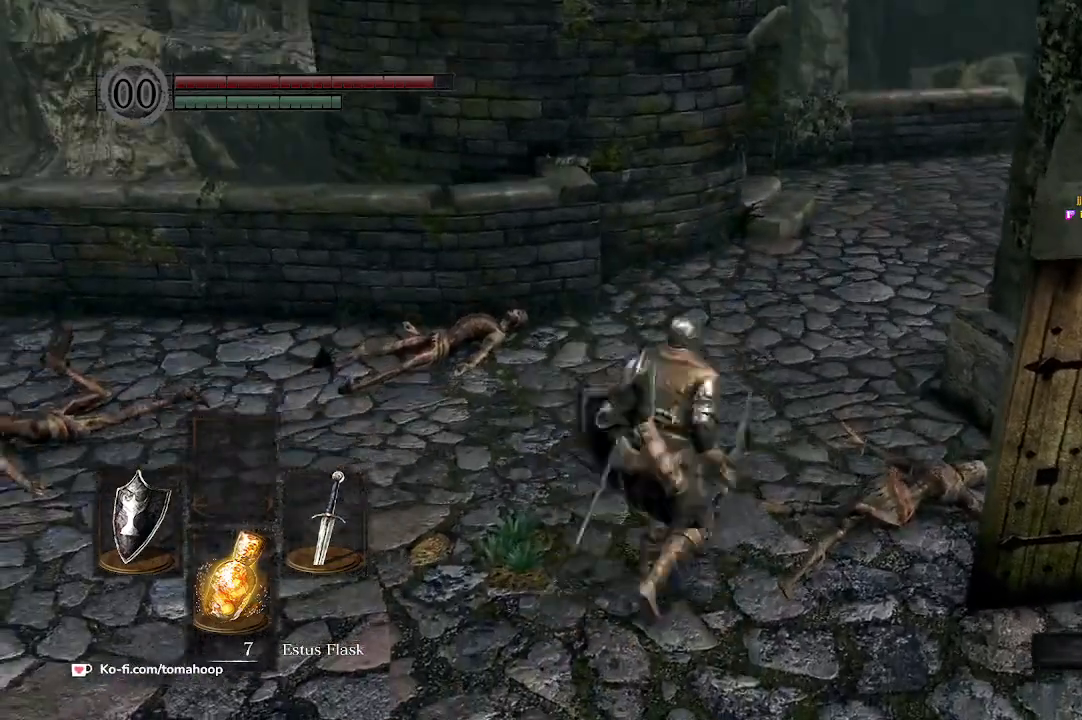
{"buttons": [], "left_stick": "up-right", "right_stick": "center", "events": [[67, "left_stick", "down-right"], [167, "left_stick", "down-left"], [300, "left_stick", "up-left"], [367, "left_stick", "up"], [467, "left_stick", "up-right"]]}
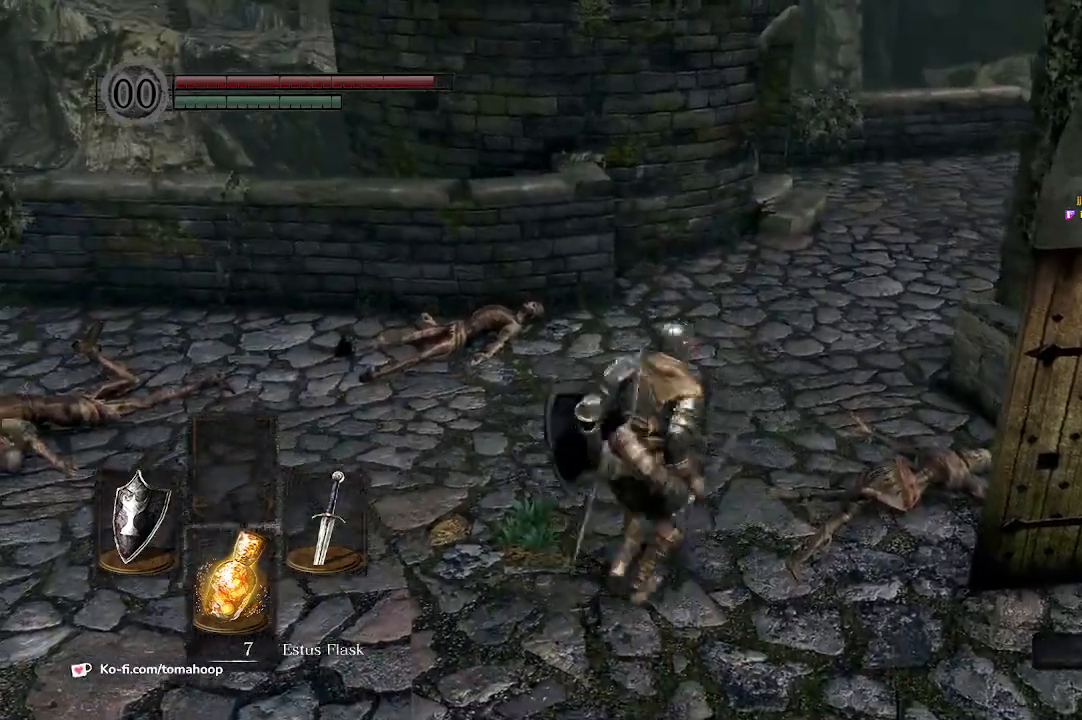
{"buttons": [], "left_stick": "up", "right_stick": "center", "events": [[33, "left_stick", "right"], [167, "left_stick", "down"], [300, "left_stick", "left"], [400, "left_stick", "up"]]}
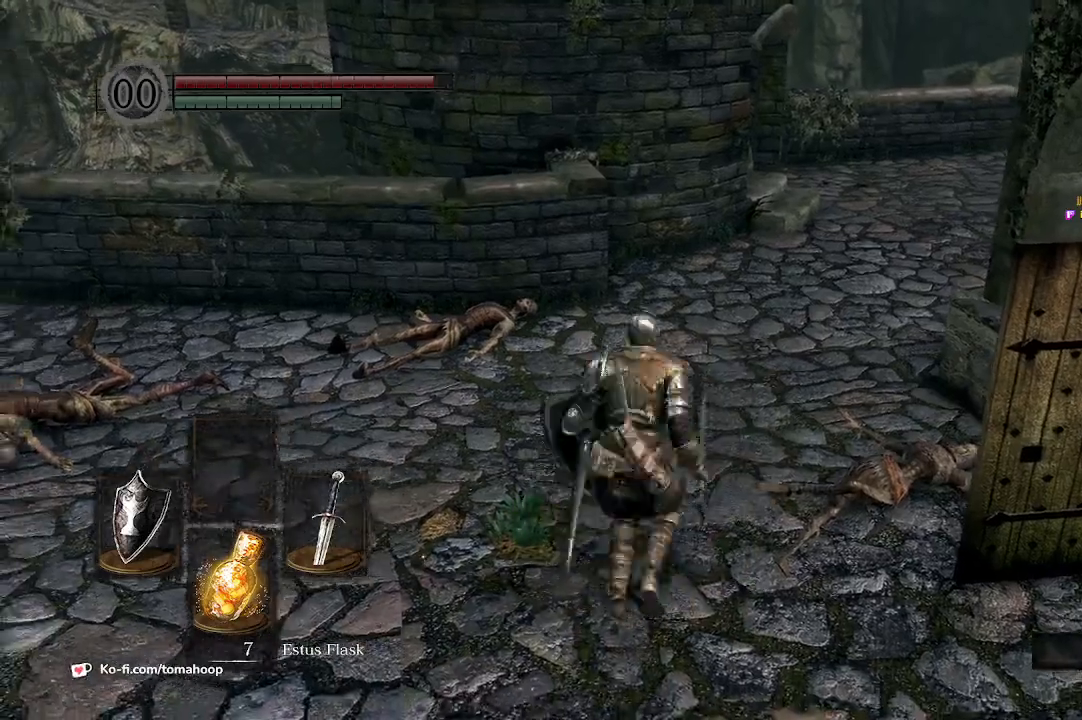
{"buttons": [], "left_stick": "center", "right_stick": "center", "events": [[33, "right_stick", "up"], [100, "left_stick", "down-right"], [200, "left_stick", "center"], [200, "right_stick", "center"], [333, "START", "down"], [467, "START", "up"]]}
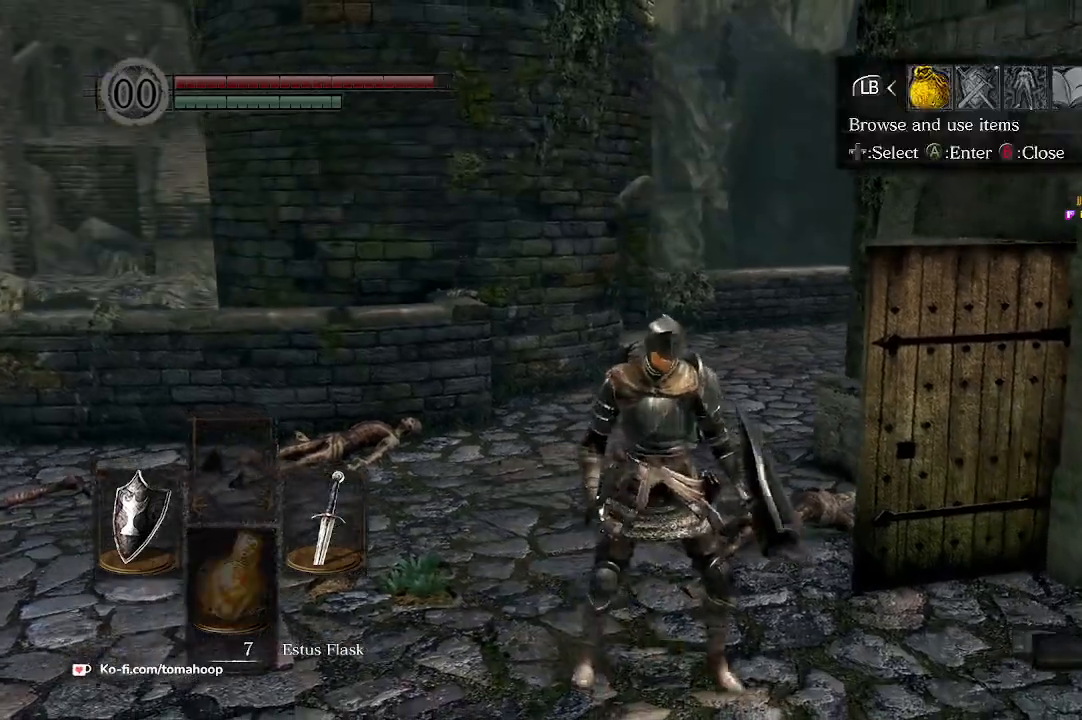
{"buttons": ["DPAD_DOWN"], "left_stick": "center", "right_stick": "left", "events": [[67, "DPAD_RIGHT", "down"], [133, "A", "down"], [133, "DPAD_RIGHT", "up"], [233, "A", "up"], [333, "DPAD_RIGHT", "down"], [367, "right_stick", "left"], [400, "DPAD_RIGHT", "up"], [467, "DPAD_DOWN", "down"]]}
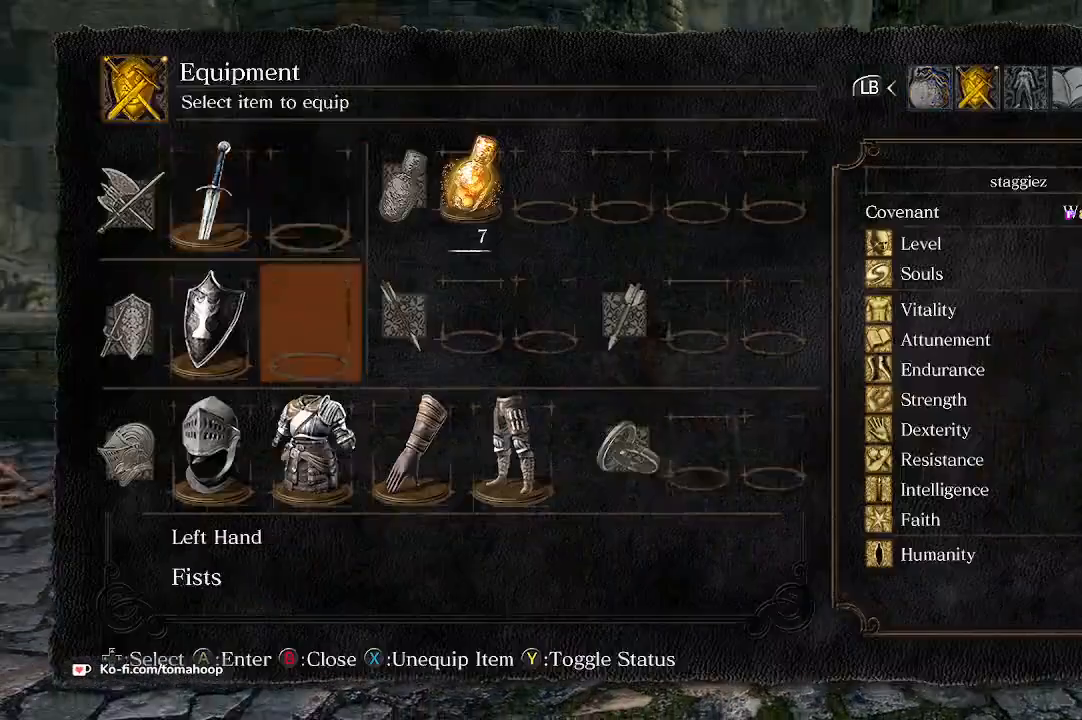
{"buttons": [], "left_stick": "center", "right_stick": "center", "events": [[33, "right_stick", "center"], [67, "DPAD_DOWN", "up"], [300, "DPAD_DOWN", "down"], [400, "DPAD_DOWN", "up"], [400, "X", "down"], [467, "X", "up"]]}
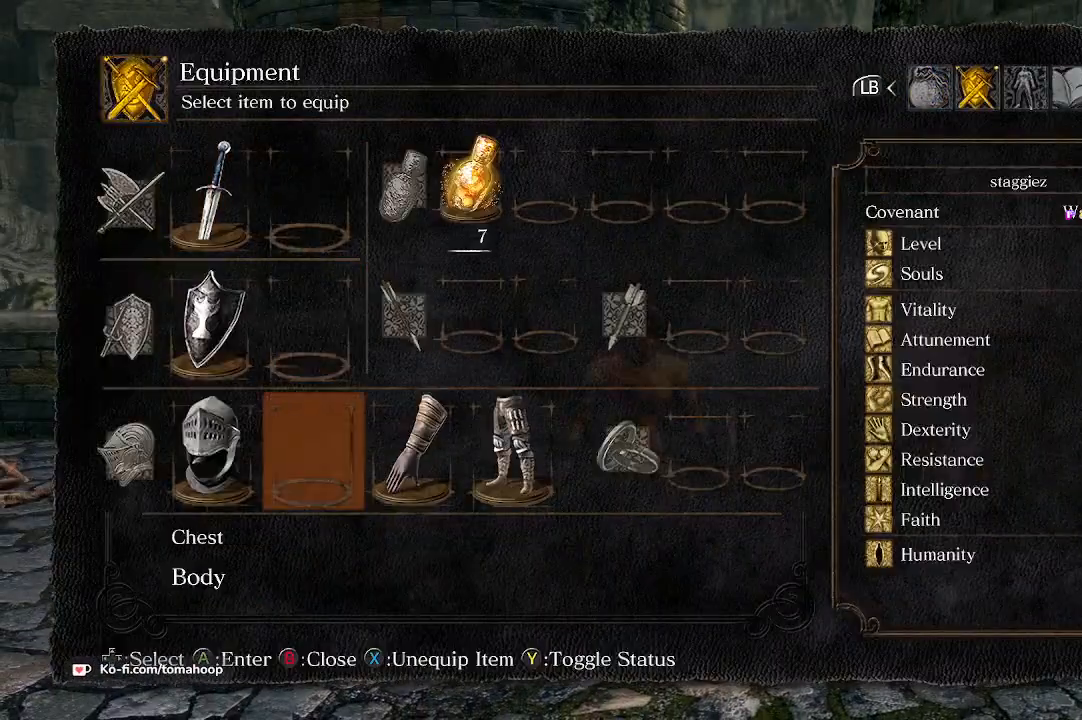
{"buttons": [], "left_stick": "center", "right_stick": "center", "events": [[33, "DPAD_RIGHT", "down"], [100, "DPAD_RIGHT", "up"], [100, "X", "down"], [167, "X", "up"], [200, "DPAD_RIGHT", "down"], [233, "X", "down"], [267, "DPAD_RIGHT", "up"], [300, "X", "up"]]}
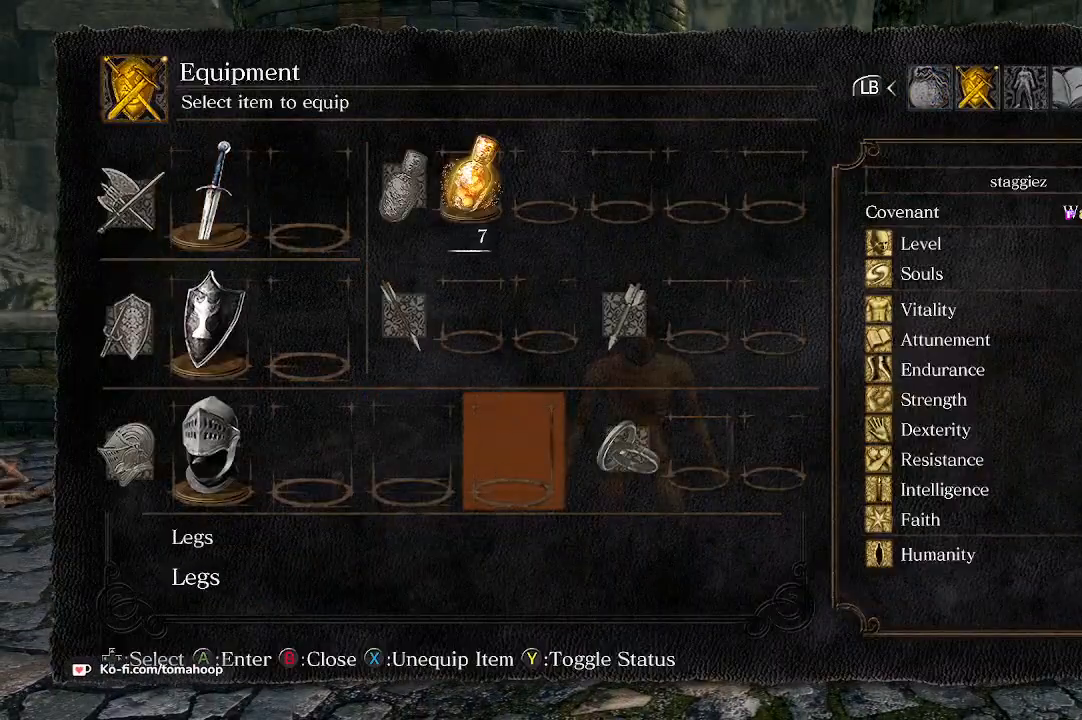
{"buttons": [], "left_stick": "up-right", "right_stick": "center", "events": [[33, "R1", "down"], [33, "R2", "down"], [167, "R1", "up"], [167, "R2", "up"], [367, "B", "down"], [467, "B", "up"], [467, "left_stick", "up-right"]]}
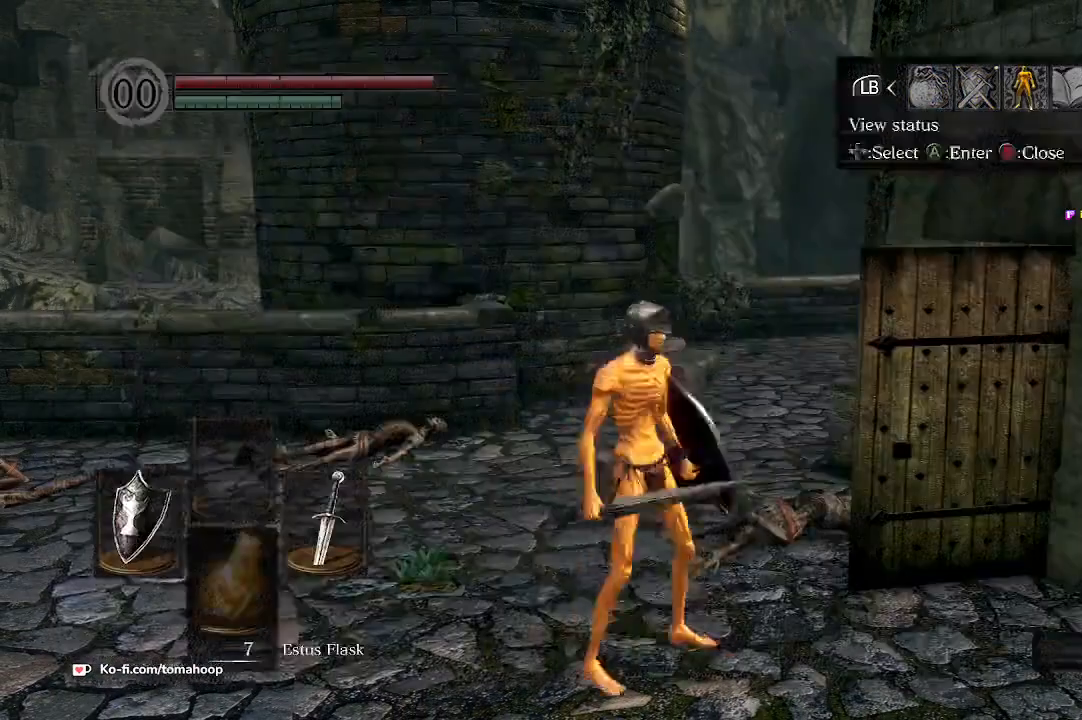
{"buttons": [], "left_stick": "up", "right_stick": "down", "events": [[33, "B", "down"], [100, "left_stick", "up"], [133, "B", "up"], [167, "B", "down"], [267, "B", "up"], [400, "right_stick", "down"]]}
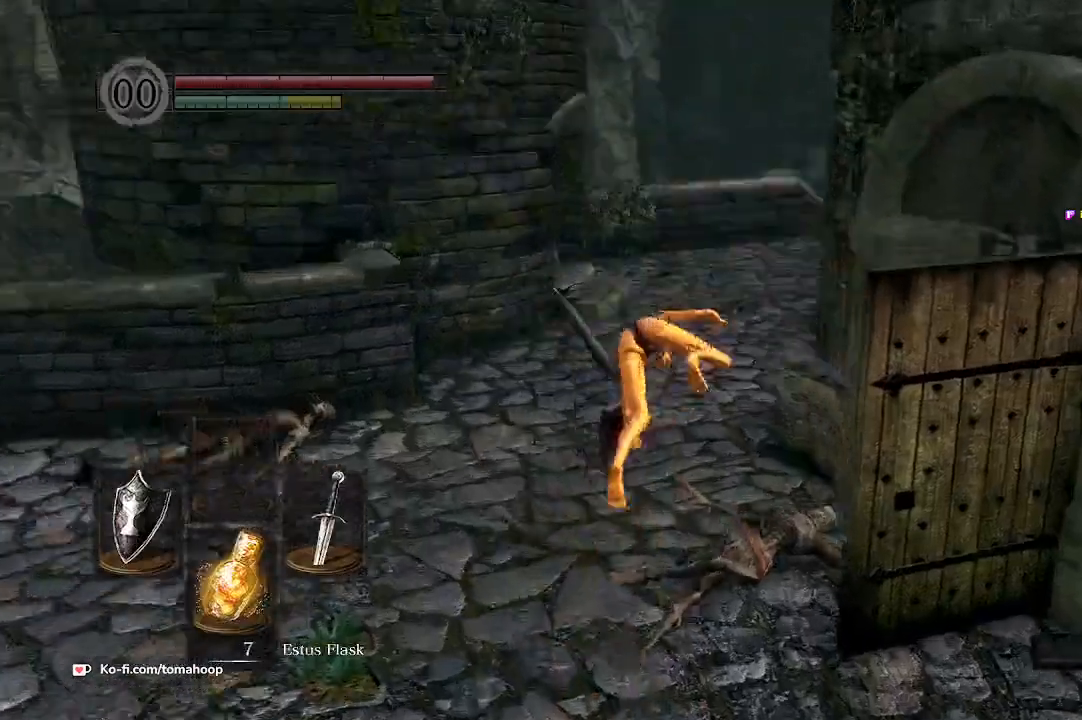
{"buttons": ["B"], "left_stick": "up", "right_stick": "center", "events": [[67, "right_stick", "center"], [100, "B", "down"]]}
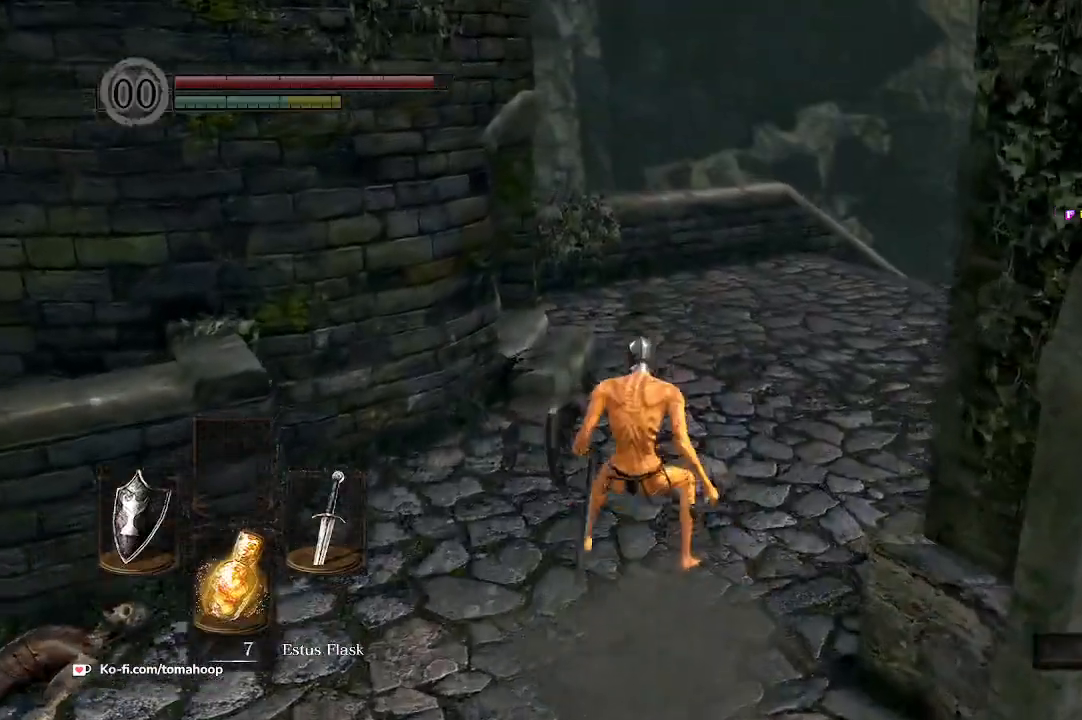
{"buttons": [], "left_stick": "down-right", "right_stick": "center", "events": [[100, "left_stick", "up-right"], [133, "right_stick", "down-right"], [233, "right_stick", "right"], [267, "left_stick", "down-right"], [400, "right_stick", "center"], [467, "B", "up"]]}
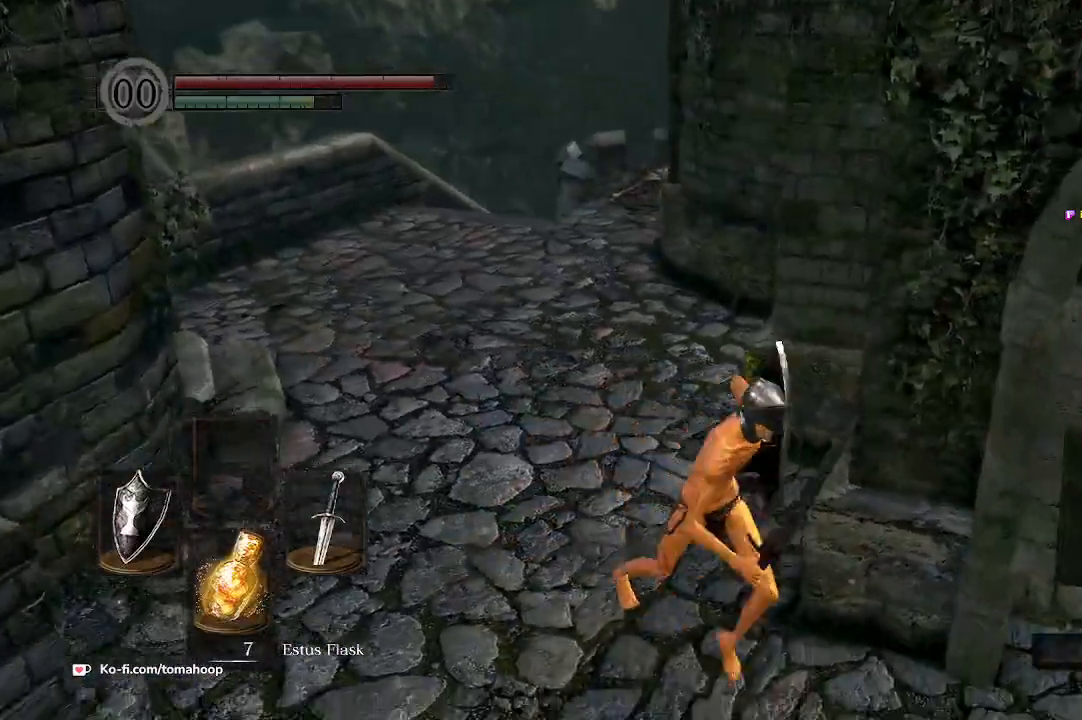
{"buttons": ["DPAD_RIGHT"], "left_stick": "center", "right_stick": "center", "events": [[100, "left_stick", "center"], [133, "START", "down"], [233, "START", "up"], [300, "DPAD_RIGHT", "down"], [367, "A", "down"], [367, "DPAD_RIGHT", "up"], [467, "A", "up"], [500, "DPAD_RIGHT", "down"]]}
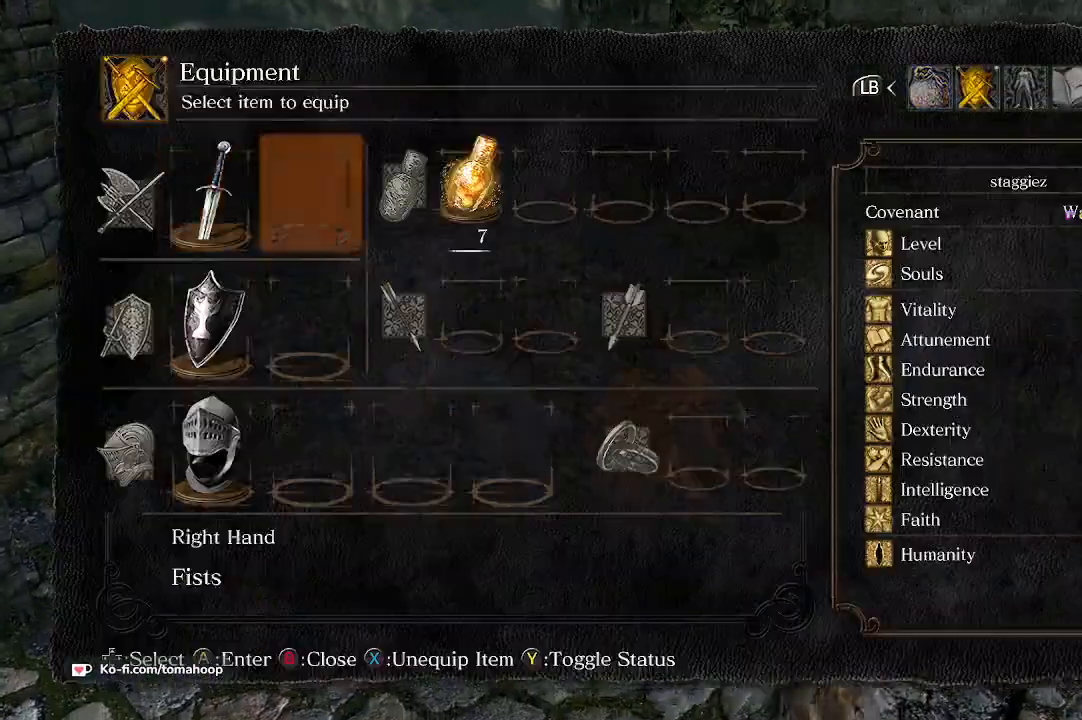
{"buttons": ["DPAD_LEFT"], "left_stick": "center", "right_stick": "center", "events": [[33, "DPAD_RIGHT", "up"], [133, "DPAD_RIGHT", "down"], [200, "DPAD_RIGHT", "up"], [433, "DPAD_LEFT", "down"]]}
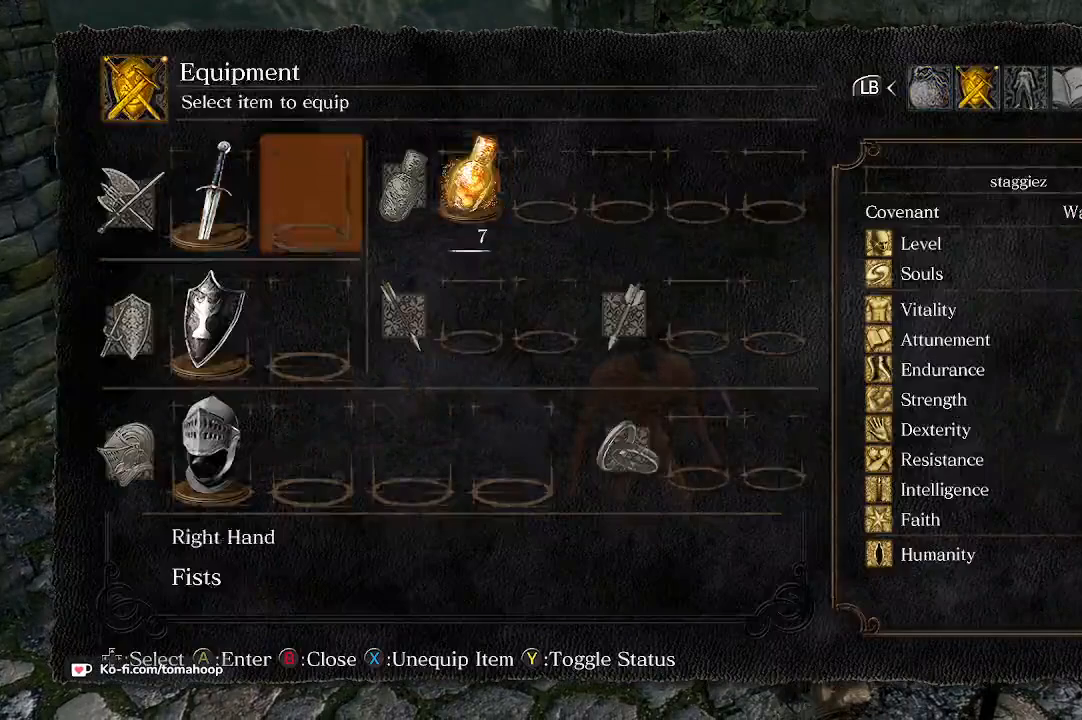
{"buttons": [], "left_stick": "center", "right_stick": "center", "events": [[33, "DPAD_LEFT", "up"], [100, "DPAD_RIGHT", "down"], [200, "DPAD_RIGHT", "up"], [267, "DPAD_RIGHT", "down"], [367, "A", "down"], [367, "DPAD_RIGHT", "up"], [400, "A", "up"]]}
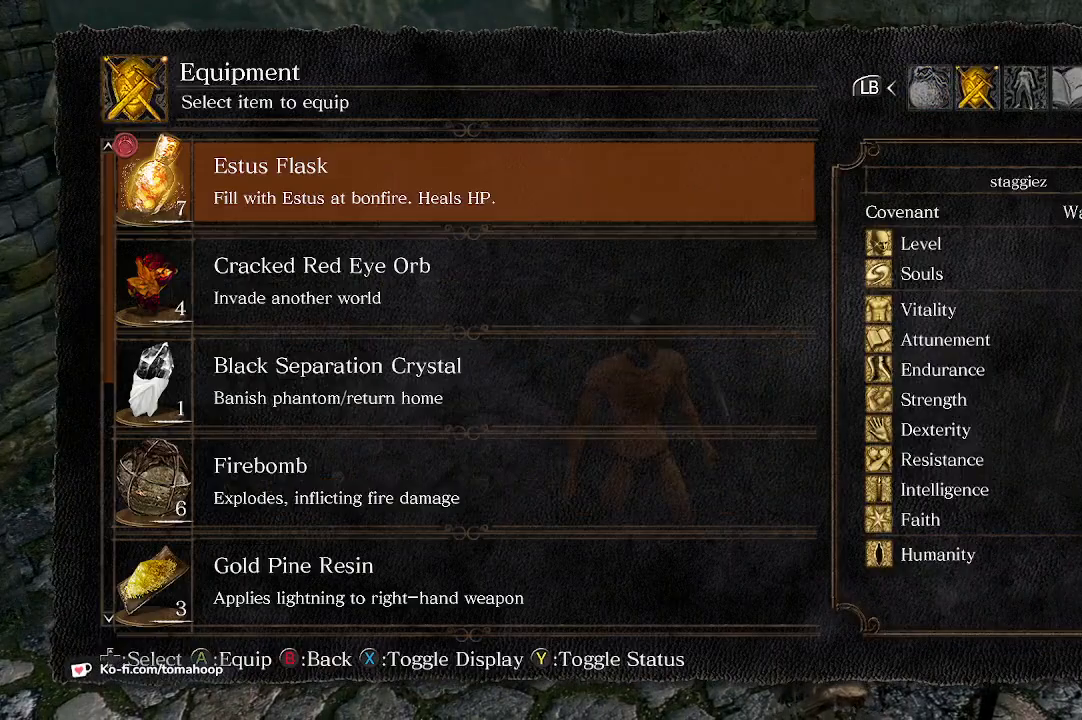
{"buttons": [], "left_stick": "up-left", "right_stick": "center", "events": [[200, "left_stick", "up-left"]]}
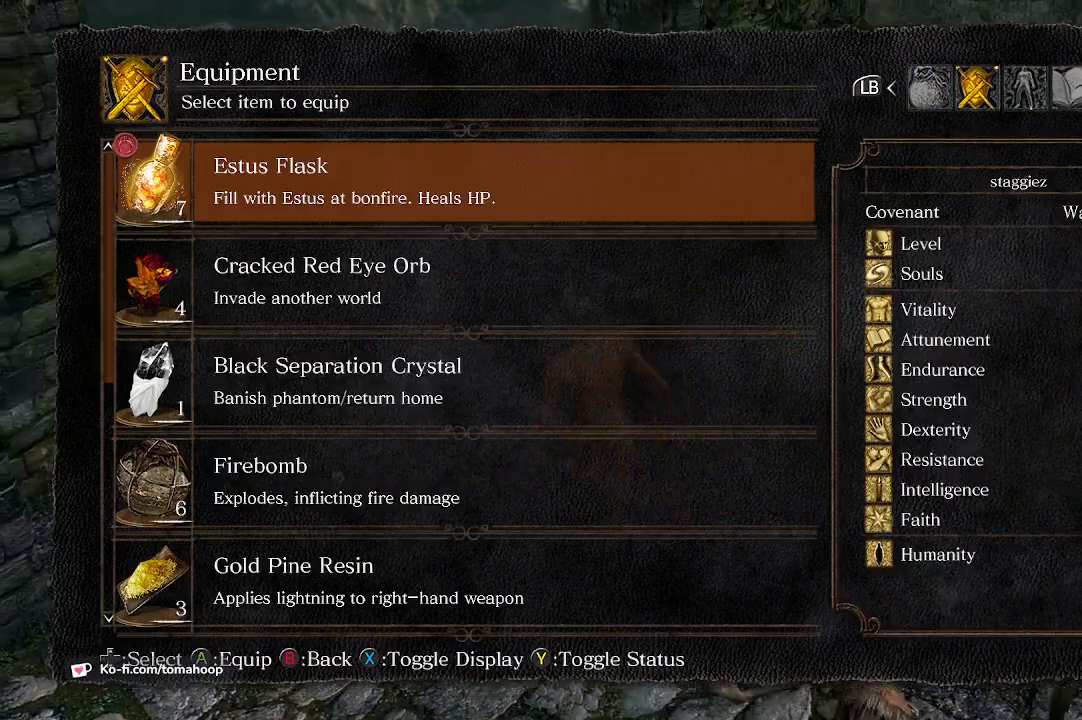
{"buttons": [], "left_stick": "up", "right_stick": "down", "events": [[233, "left_stick", "up"], [367, "DPAD_UP", "down"], [400, "right_stick", "down"], [467, "DPAD_UP", "up"]]}
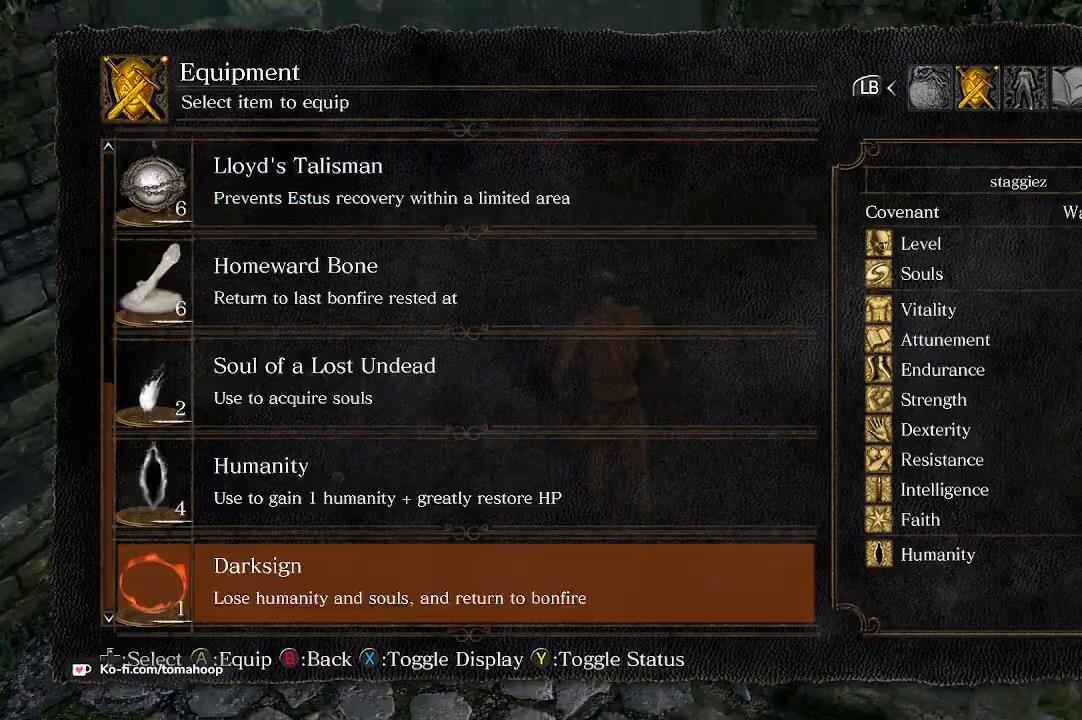
{"buttons": [], "left_stick": "up", "right_stick": "center", "events": [[67, "right_stick", "center"], [133, "DPAD_DOWN", "down"], [233, "DPAD_DOWN", "up"], [267, "B", "down"], [400, "B", "up"]]}
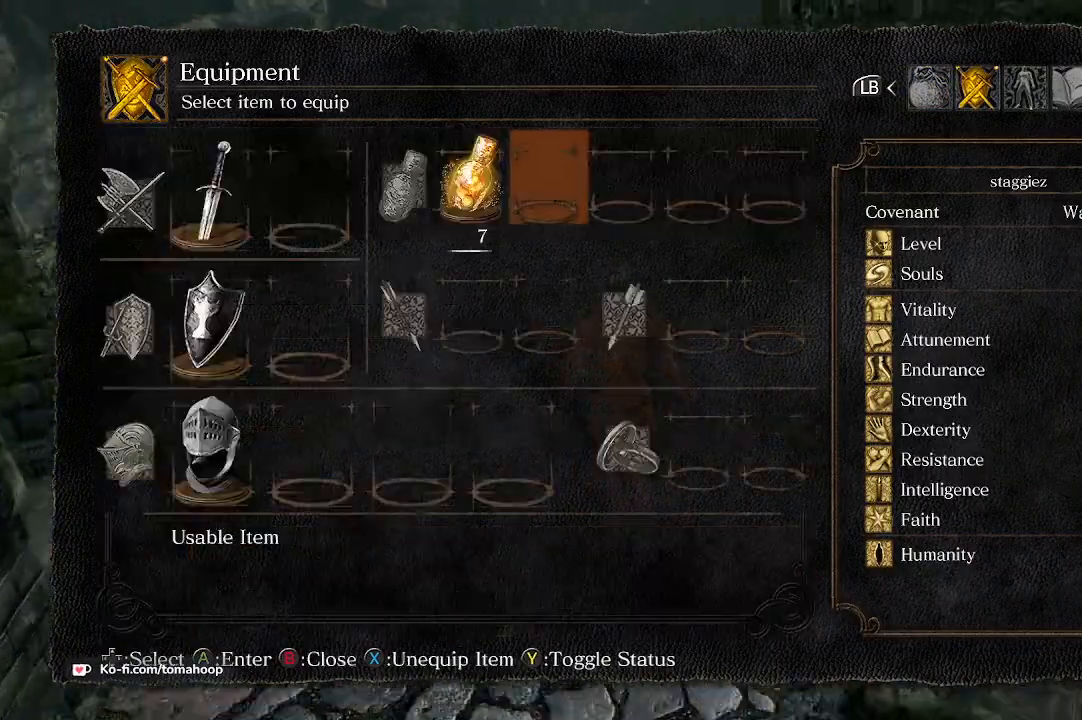
{"buttons": ["DPAD_DOWN"], "left_stick": "up", "right_stick": "center", "events": [[167, "A", "down"], [233, "A", "up"], [467, "DPAD_DOWN", "down"]]}
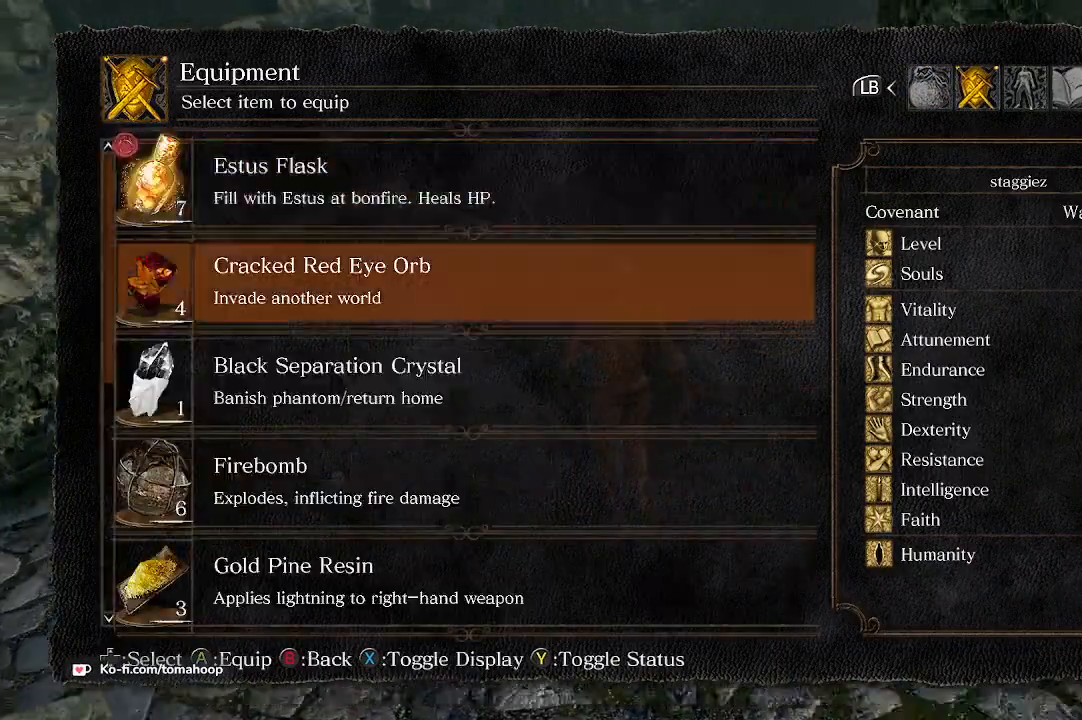
{"buttons": ["DPAD_DOWN"], "left_stick": "up", "right_stick": "center", "events": [[167, "DPAD_DOWN", "up"], [267, "DPAD_DOWN", "down"], [333, "DPAD_DOWN", "up"], [467, "DPAD_DOWN", "down"]]}
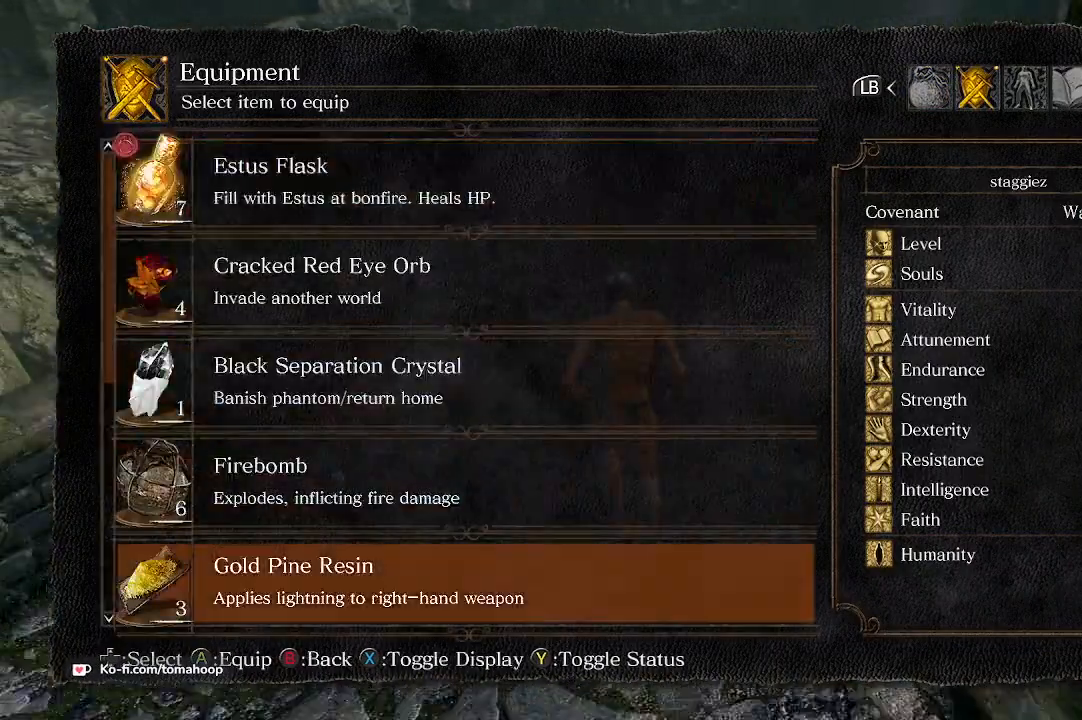
{"buttons": [], "left_stick": "up", "right_stick": "center", "events": [[67, "A", "down"], [67, "DPAD_DOWN", "up"], [100, "A", "up"], [200, "B", "down"], [267, "B", "up"], [333, "B", "down"], [400, "B", "up"]]}
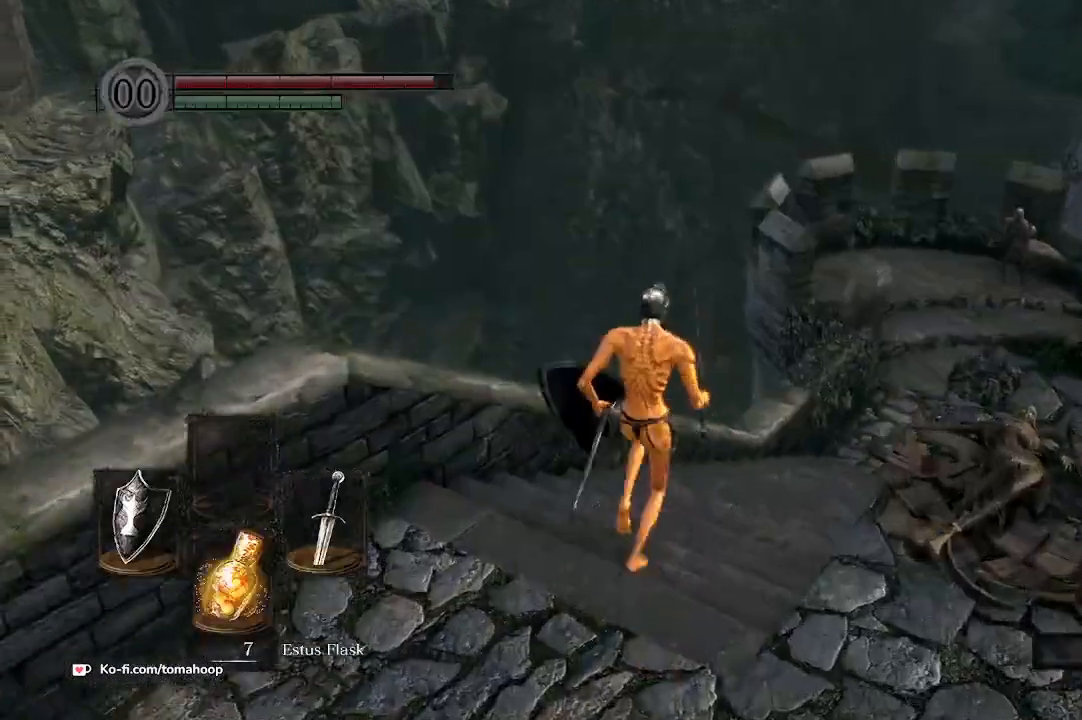
{"buttons": ["B"], "left_stick": "up", "right_stick": "center", "events": [[100, "right_stick", "right"], [267, "B", "down"], [267, "right_stick", "center"]]}
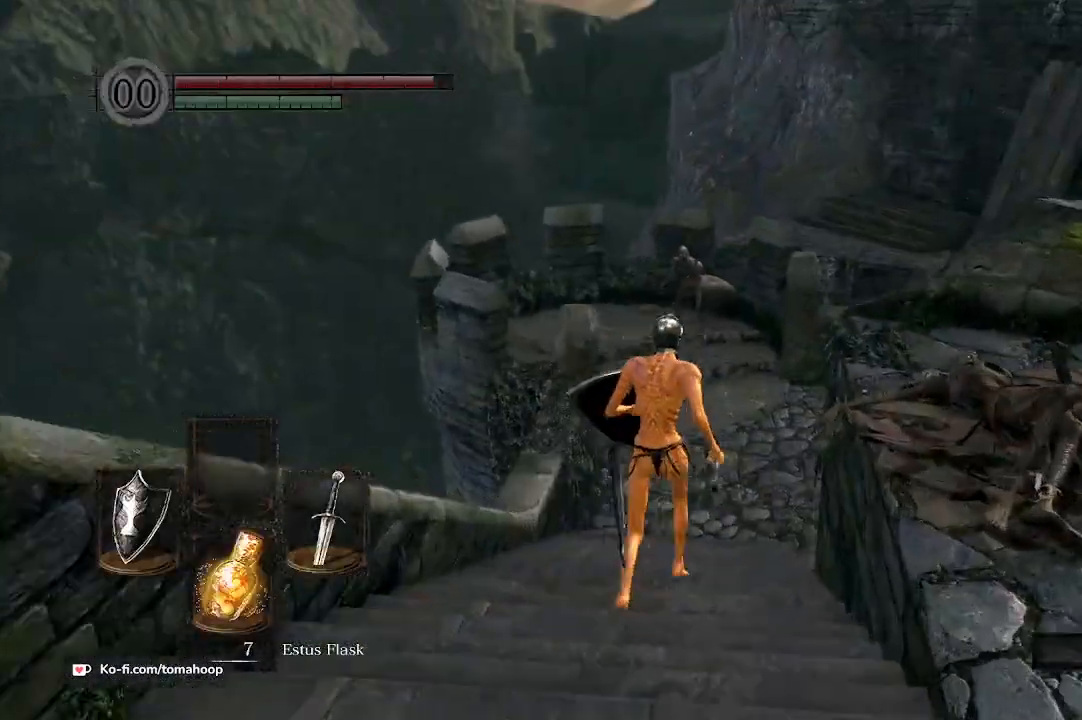
{"buttons": ["B"], "left_stick": "up", "right_stick": "center", "events": []}
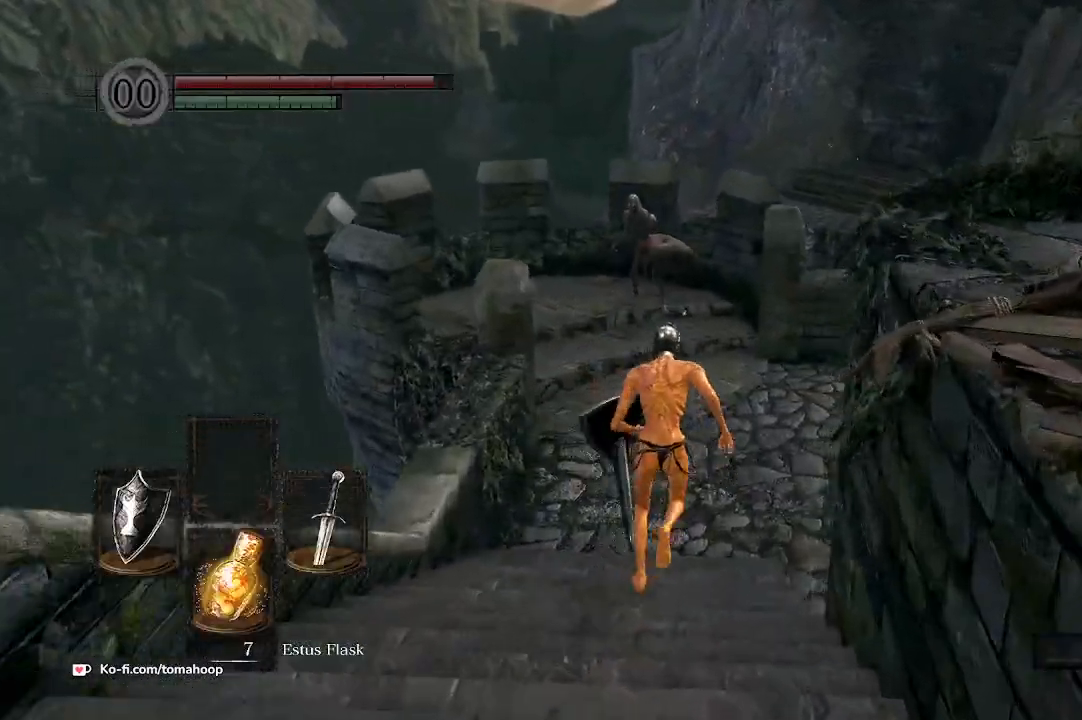
{"buttons": [], "left_stick": "up", "right_stick": "center", "events": [[200, "B", "up"], [200, "R3", "down"], [333, "R3", "up"]]}